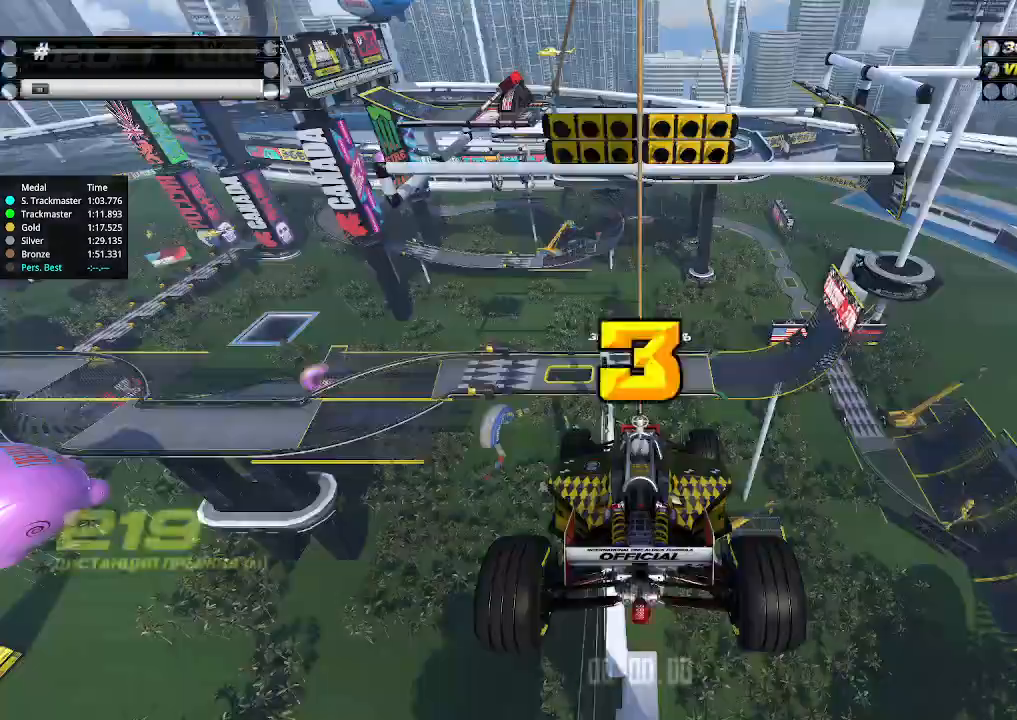
Gameplay with keyboard; each line is a JSON object with the keys held at the frame after it. "events" lists presses ("down") and releases ("up") of "down", "left", "right" and "up" between this image and that frame as [ms after this image, input, new state], when the widget could be followed in between. No other keys are recorded. Mouse input is not recorded.
{"keys": [], "events": [[333, "up", "up"]]}
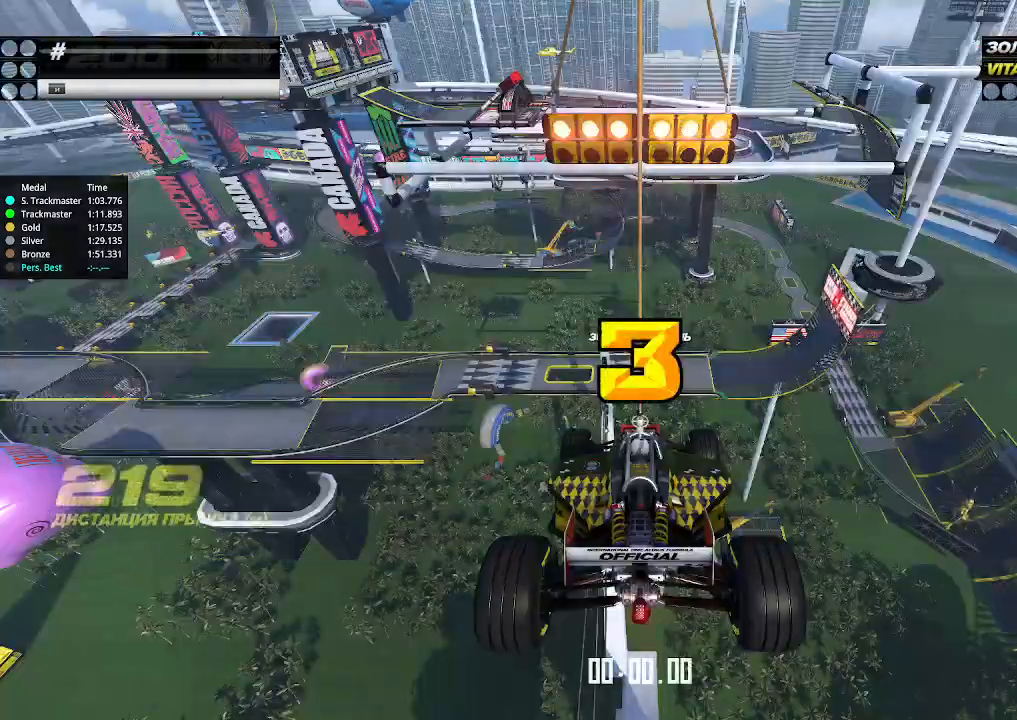
{"keys": ["up"], "events": [[333, "up", "down"]]}
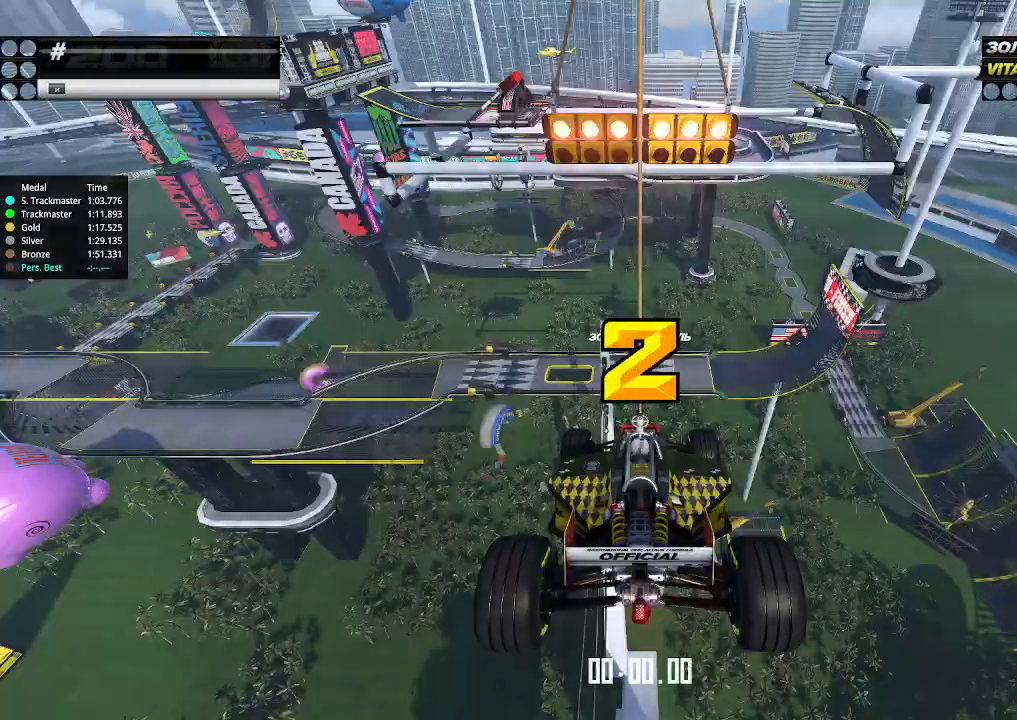
{"keys": ["up"], "events": []}
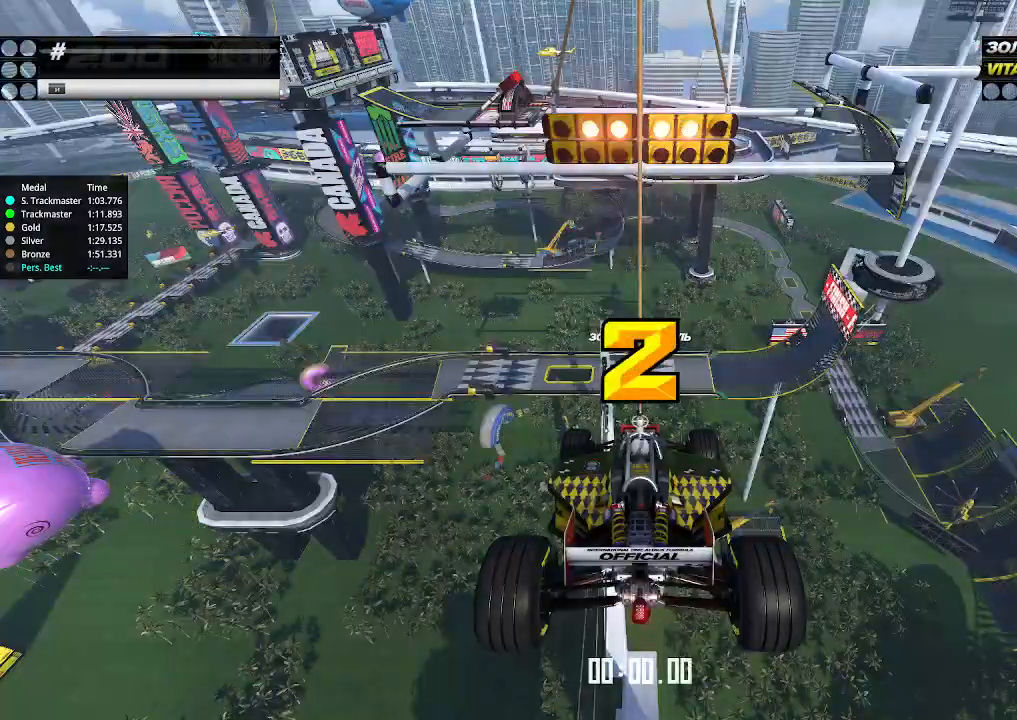
{"keys": [], "events": [[300, "up", "up"]]}
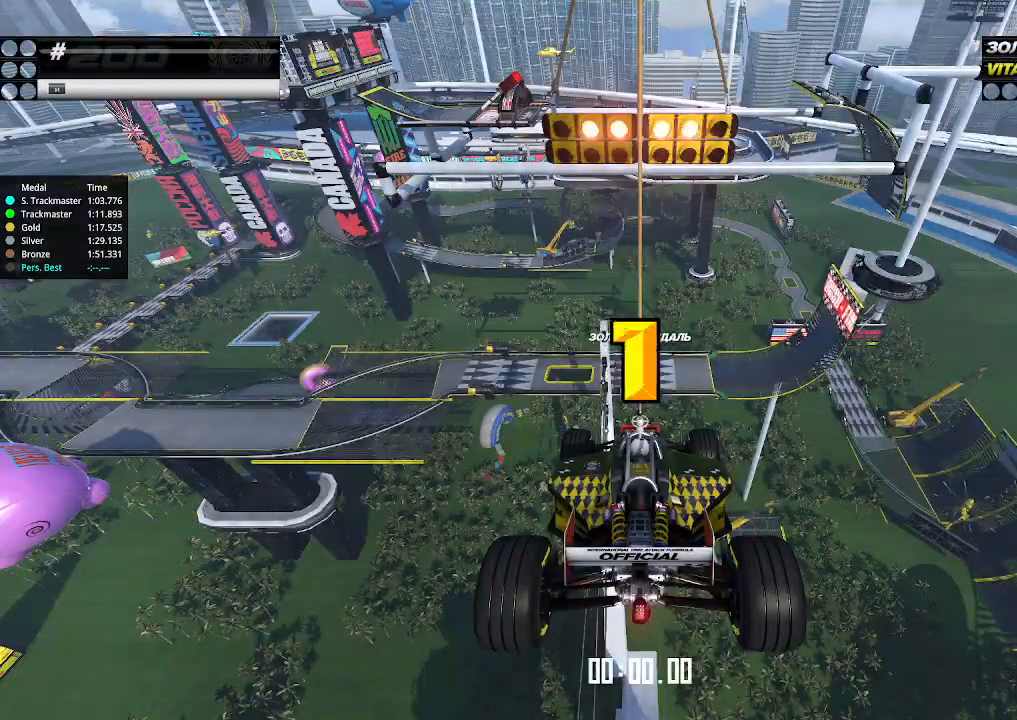
{"keys": ["up"], "events": [[367, "up", "down"]]}
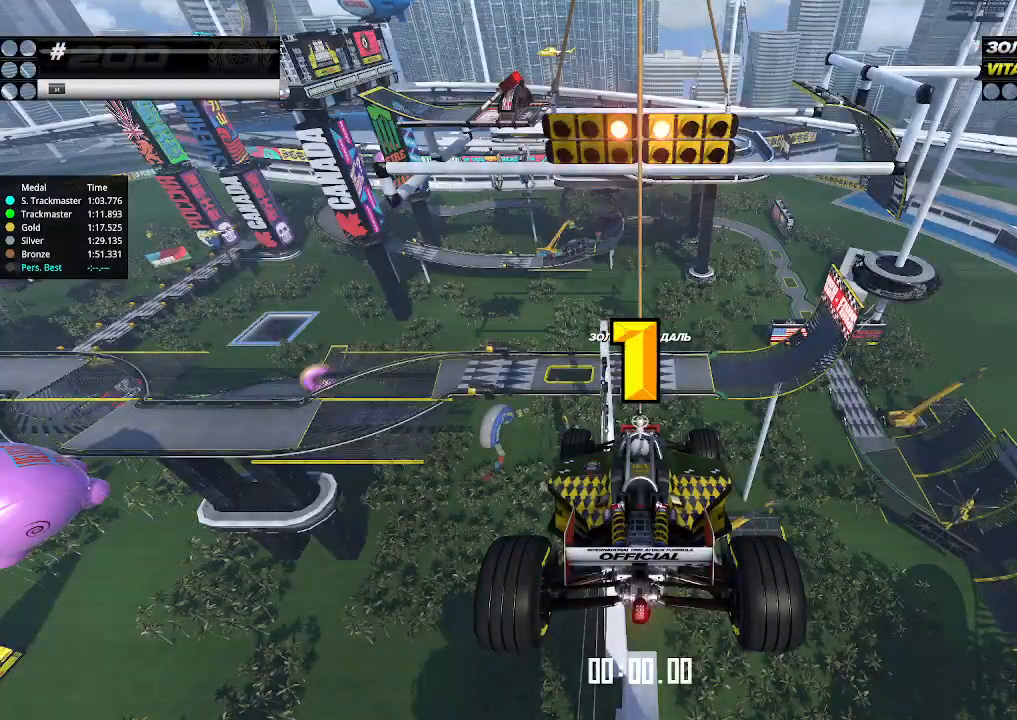
{"keys": ["up"], "events": []}
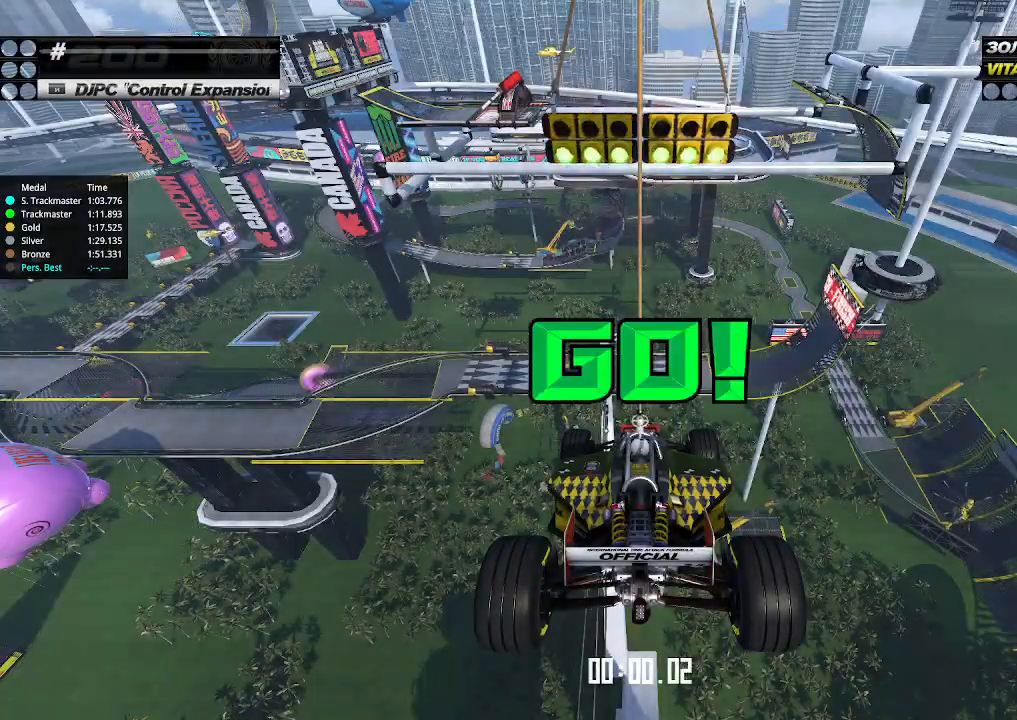
{"keys": ["up"], "events": []}
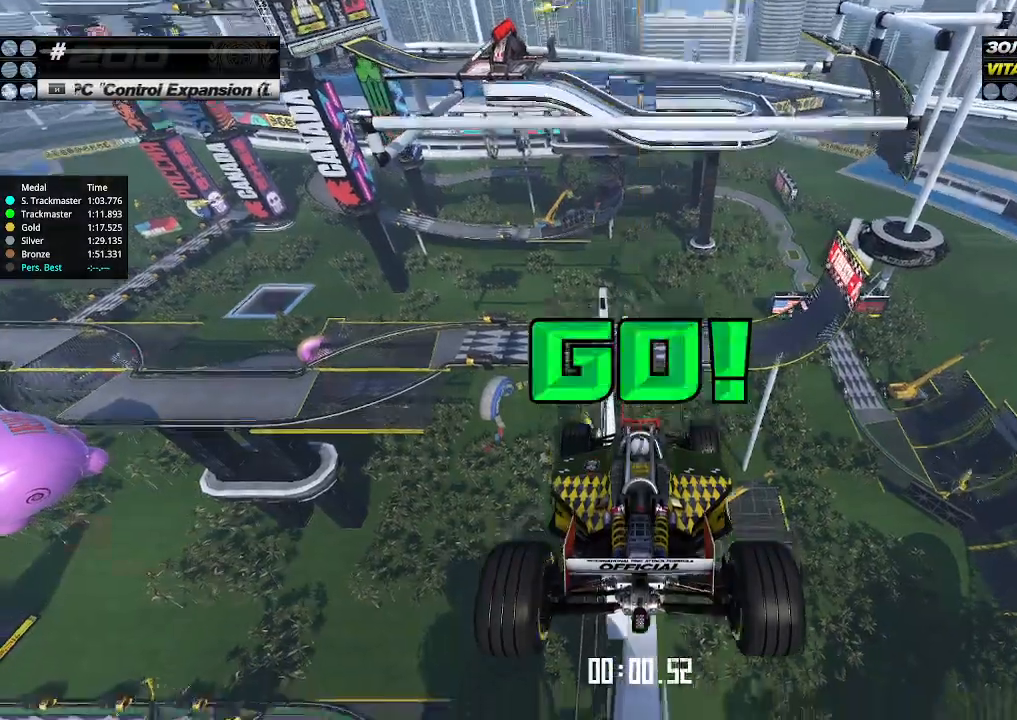
{"keys": ["up"], "events": []}
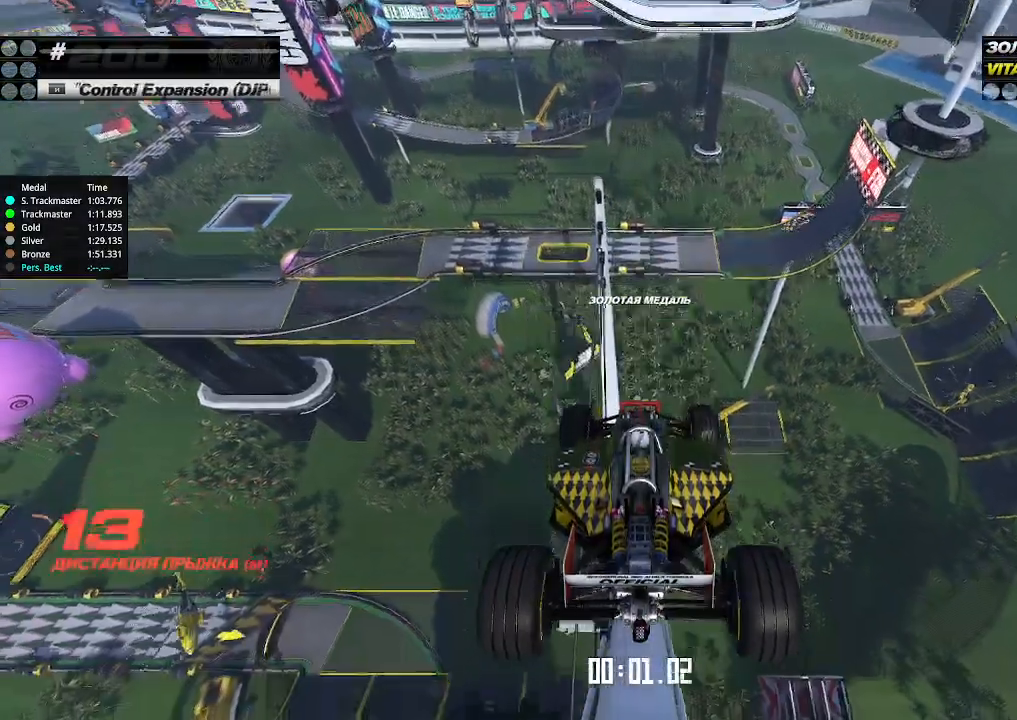
{"keys": ["up"], "events": []}
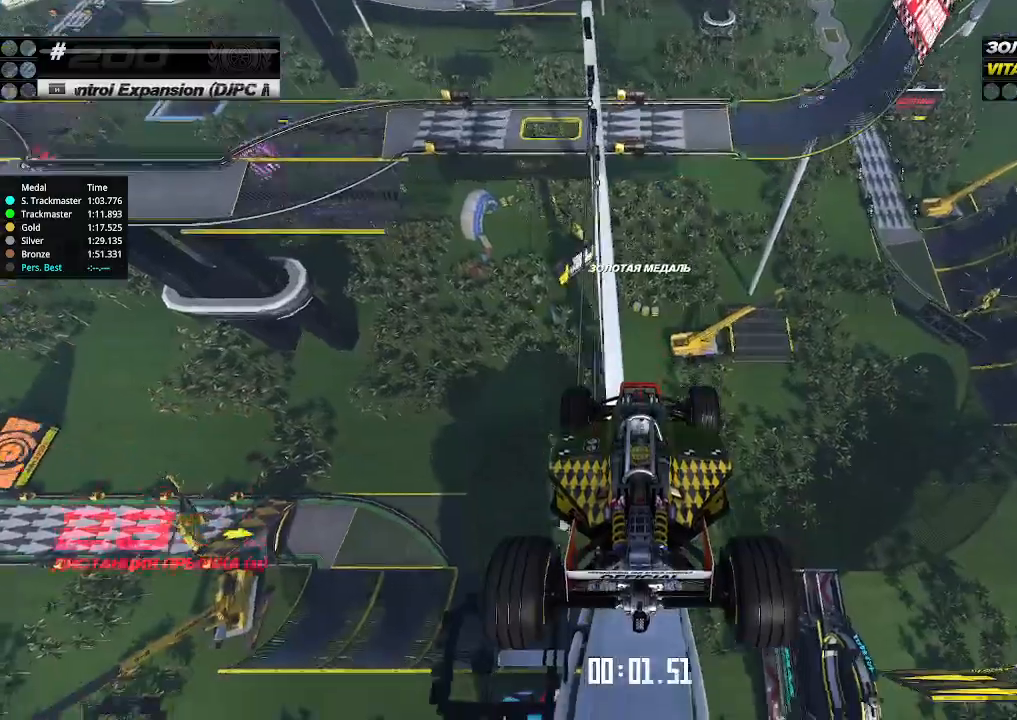
{"keys": ["up"], "events": []}
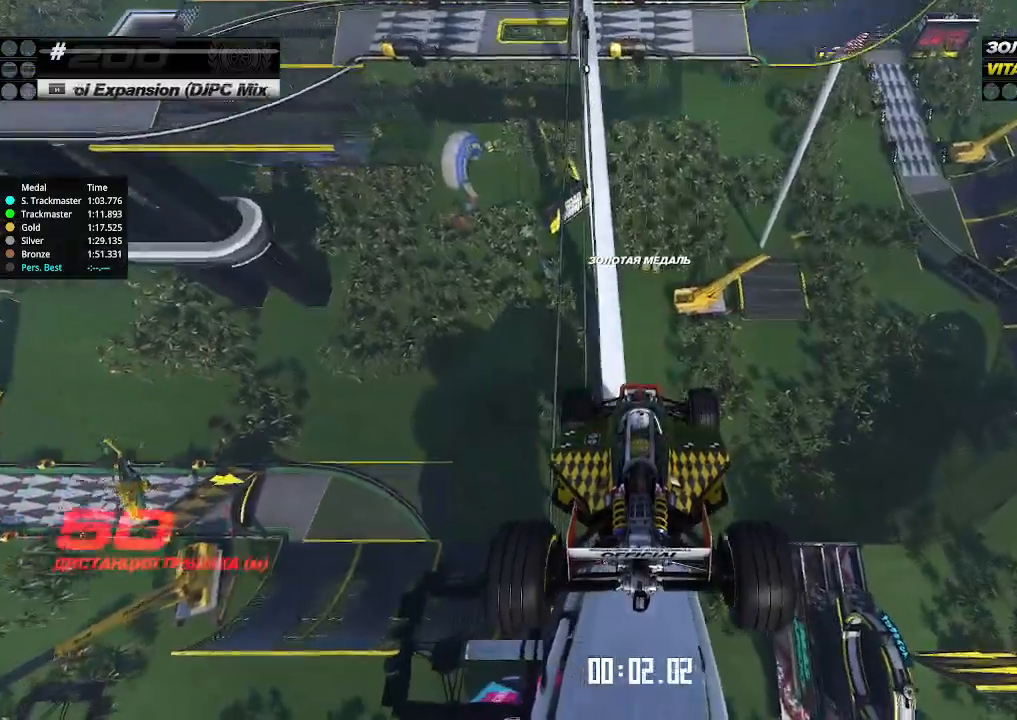
{"keys": ["up"], "events": []}
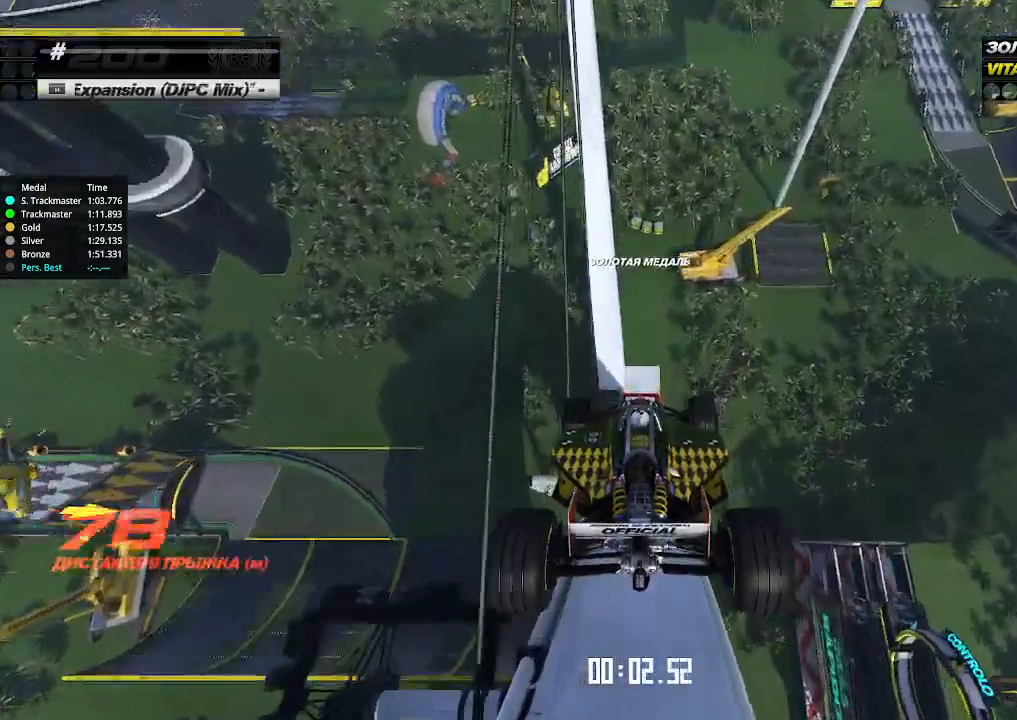
{"keys": ["up"], "events": []}
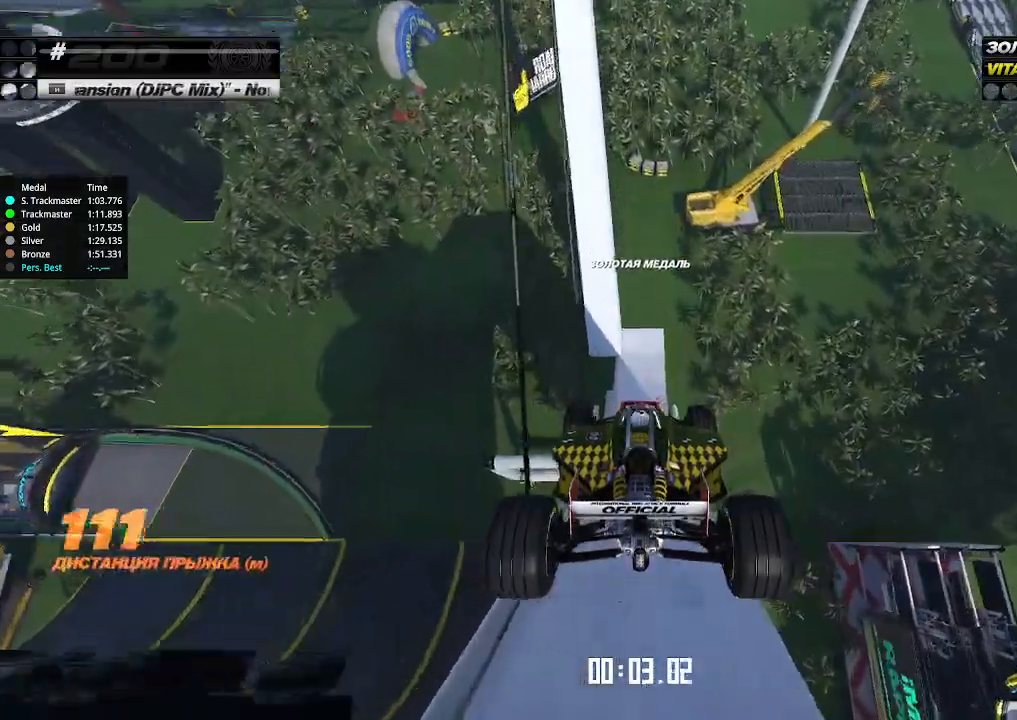
{"keys": ["up"], "events": []}
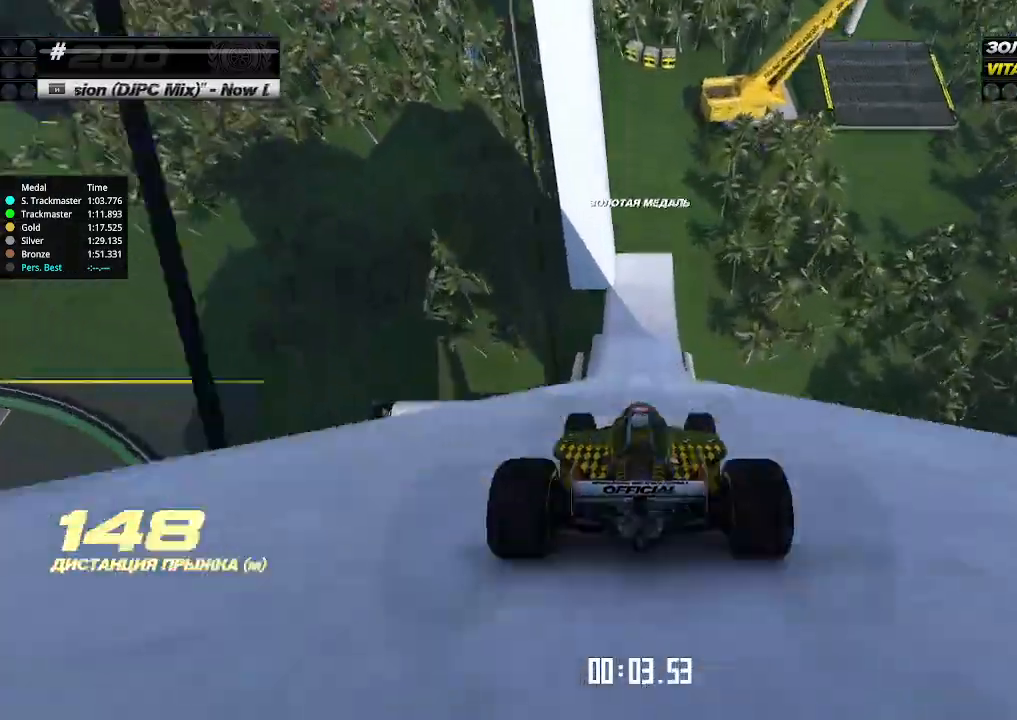
{"keys": ["up"], "events": []}
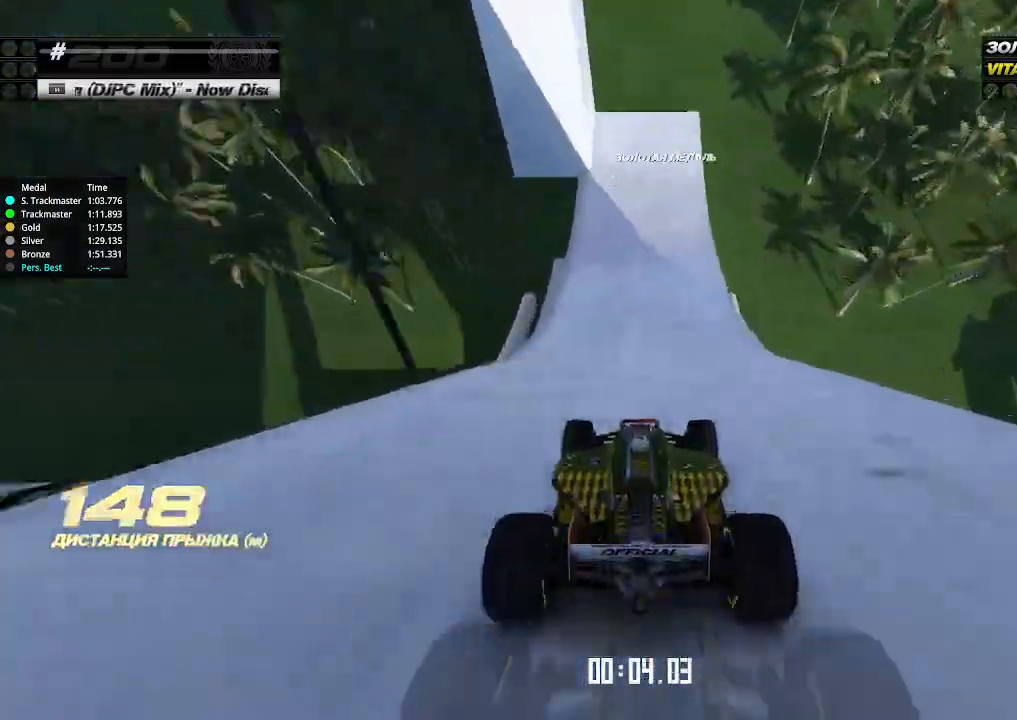
{"keys": ["down", "left", "up"], "events": [[300, "left", "down"], [433, "down", "down"]]}
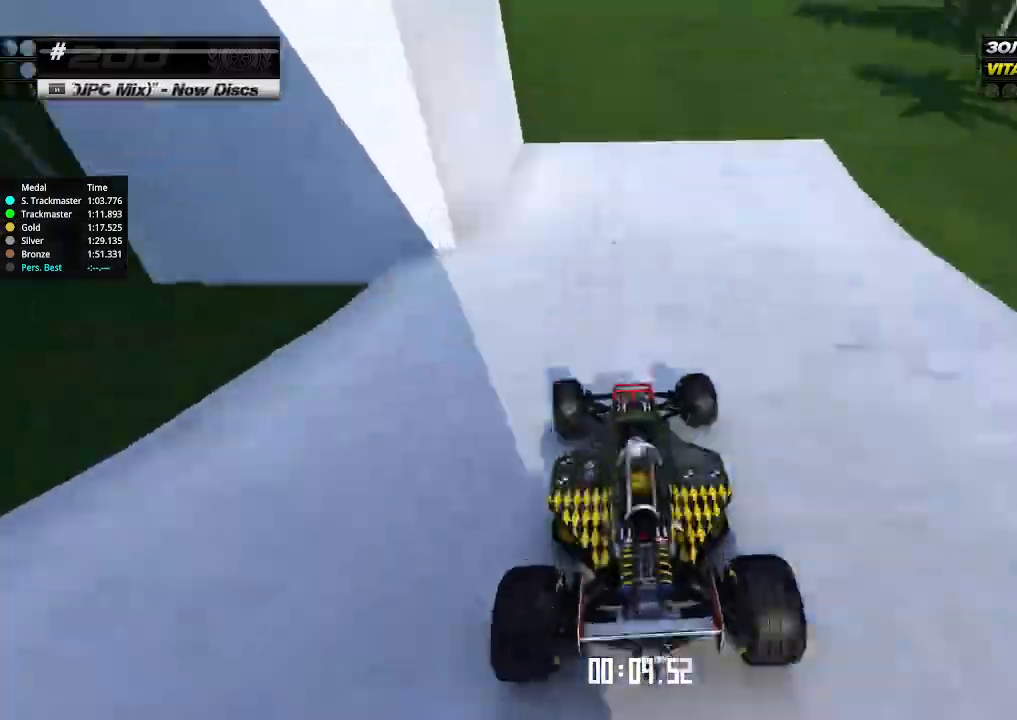
{"keys": ["left", "up"], "events": [[133, "down", "up"], [200, "down", "down"], [333, "down", "up"]]}
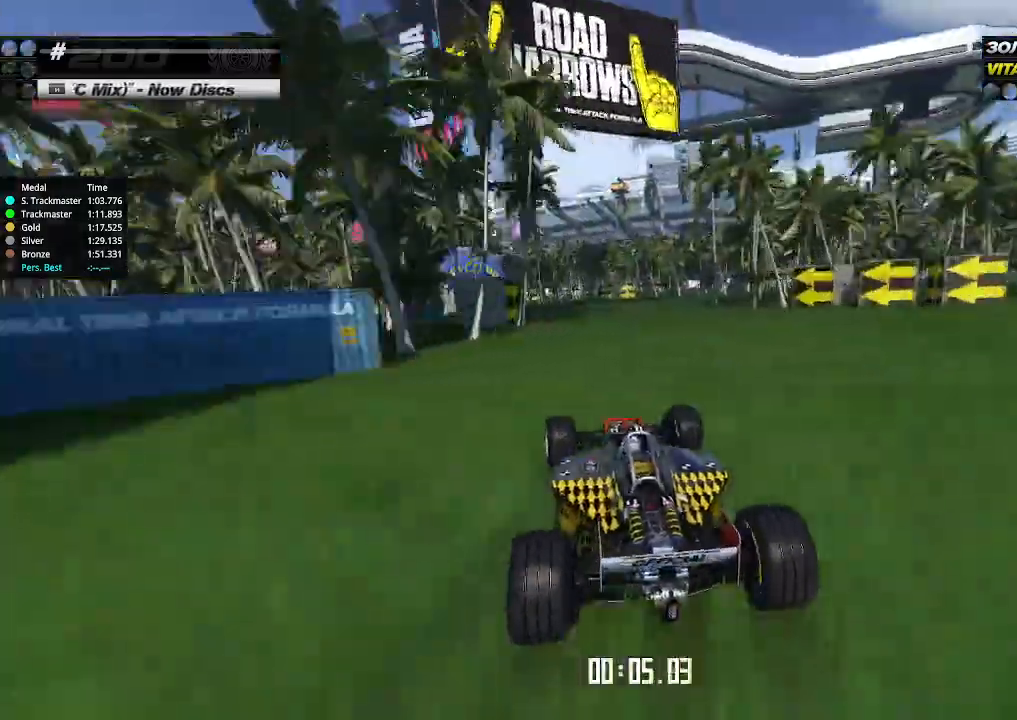
{"keys": ["left", "up"], "events": [[433, "left", "up"], [500, "left", "down"]]}
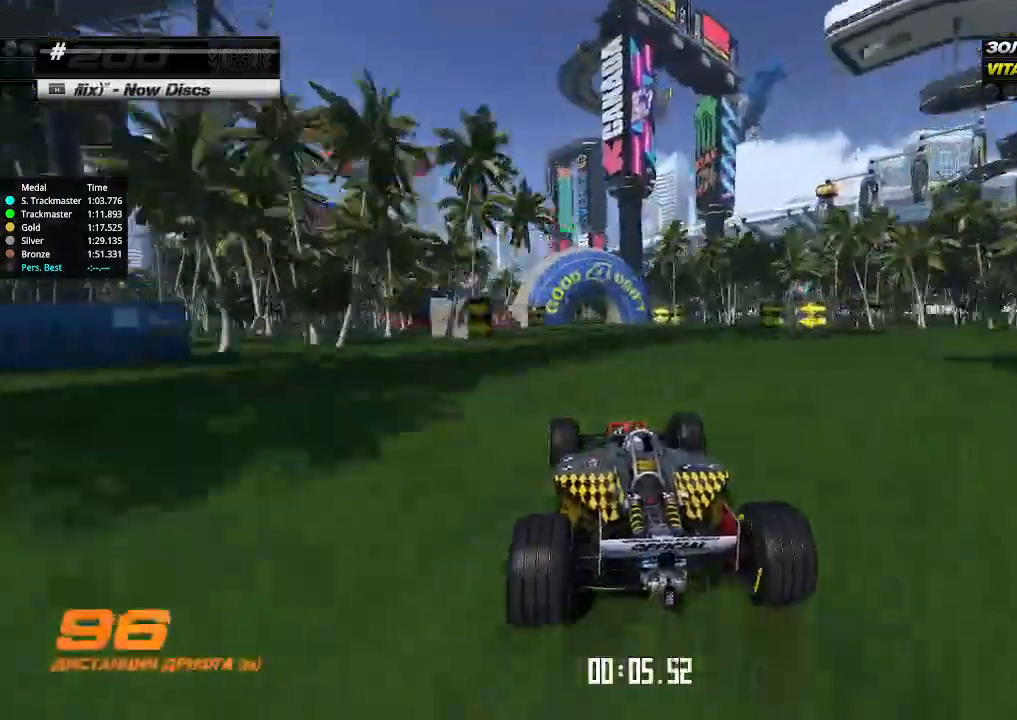
{"keys": ["left", "up"], "events": [[133, "left", "up"], [233, "left", "down"], [367, "left", "up"], [500, "left", "down"]]}
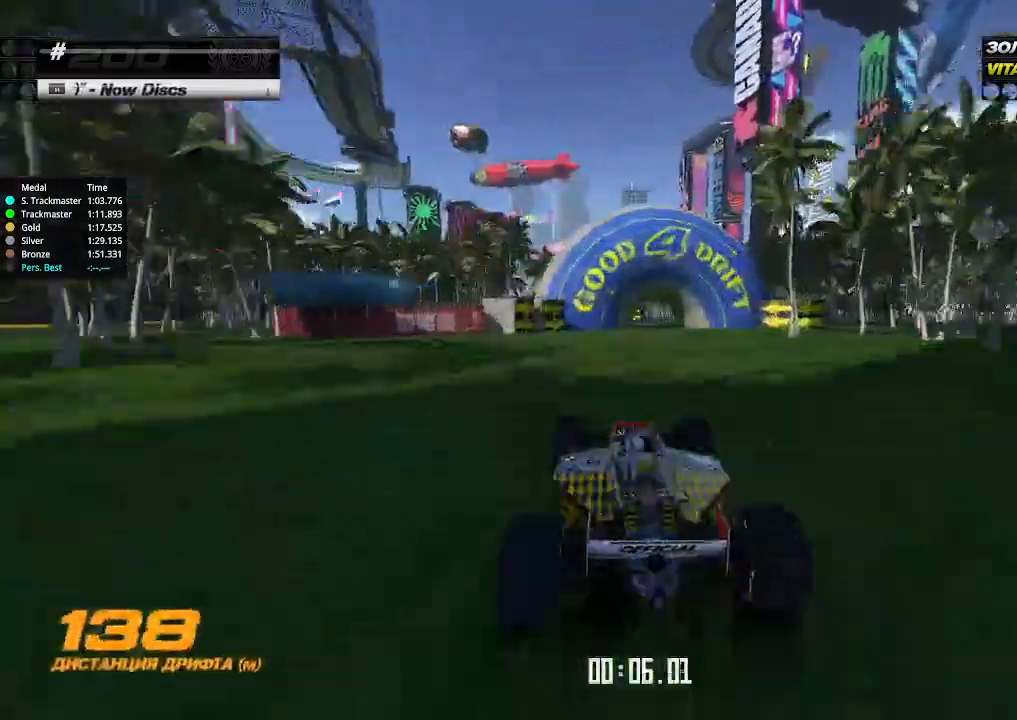
{"keys": ["up"], "events": [[167, "left", "up"], [333, "left", "down"], [400, "left", "up"]]}
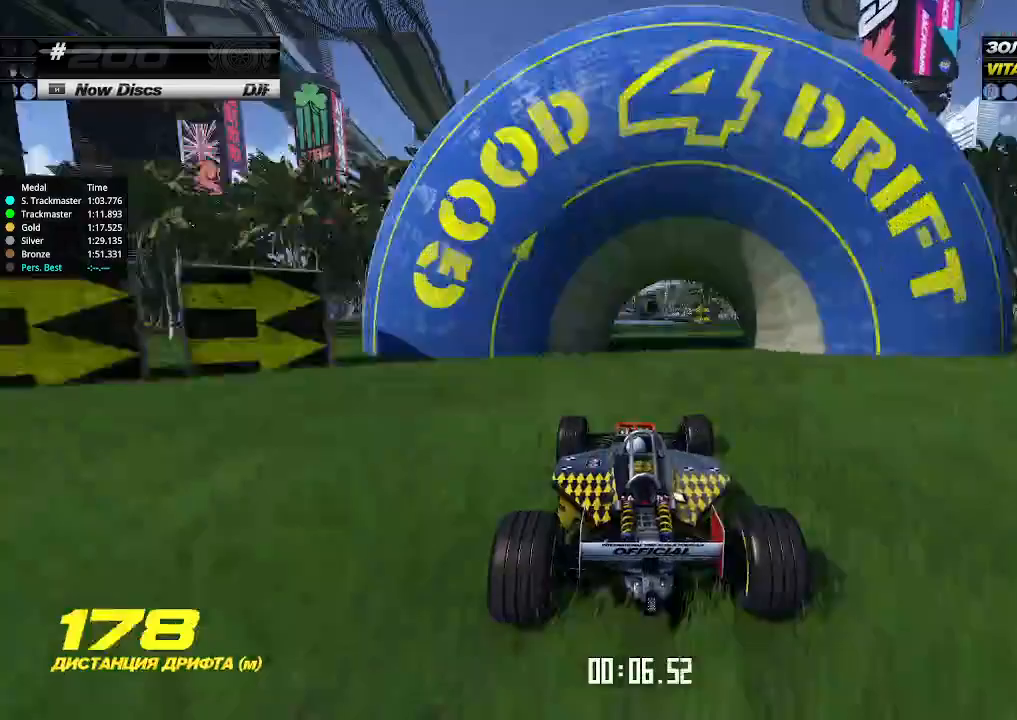
{"keys": ["up"], "events": [[133, "left", "down"], [200, "left", "up"], [433, "left", "down"], [500, "left", "up"]]}
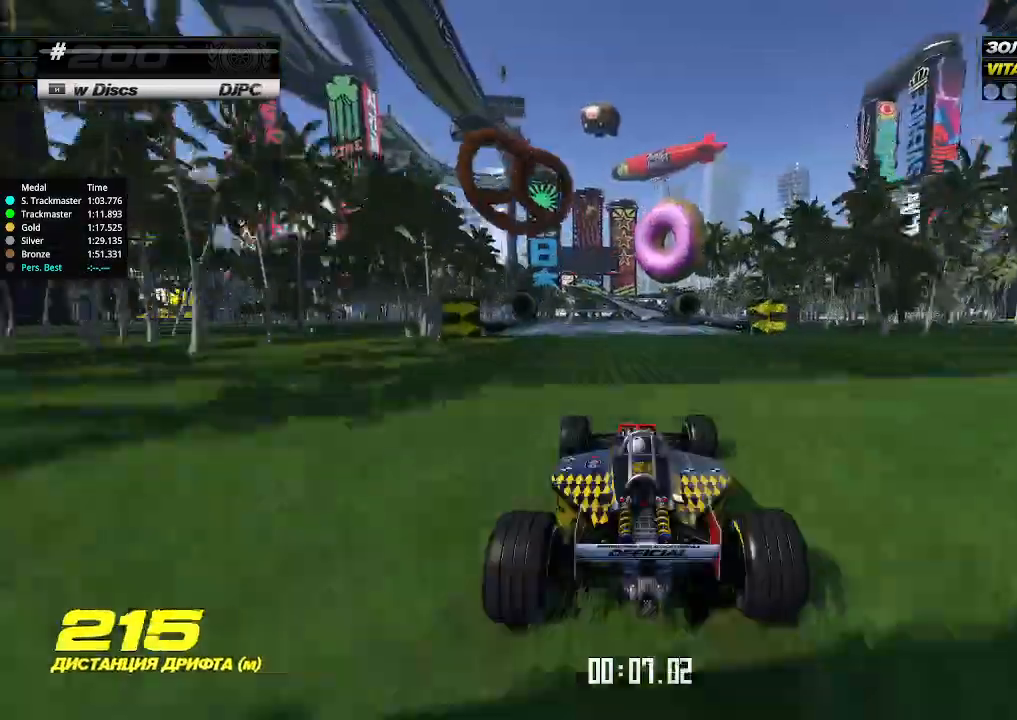
{"keys": ["up"], "events": [[400, "left", "down"], [467, "left", "up"]]}
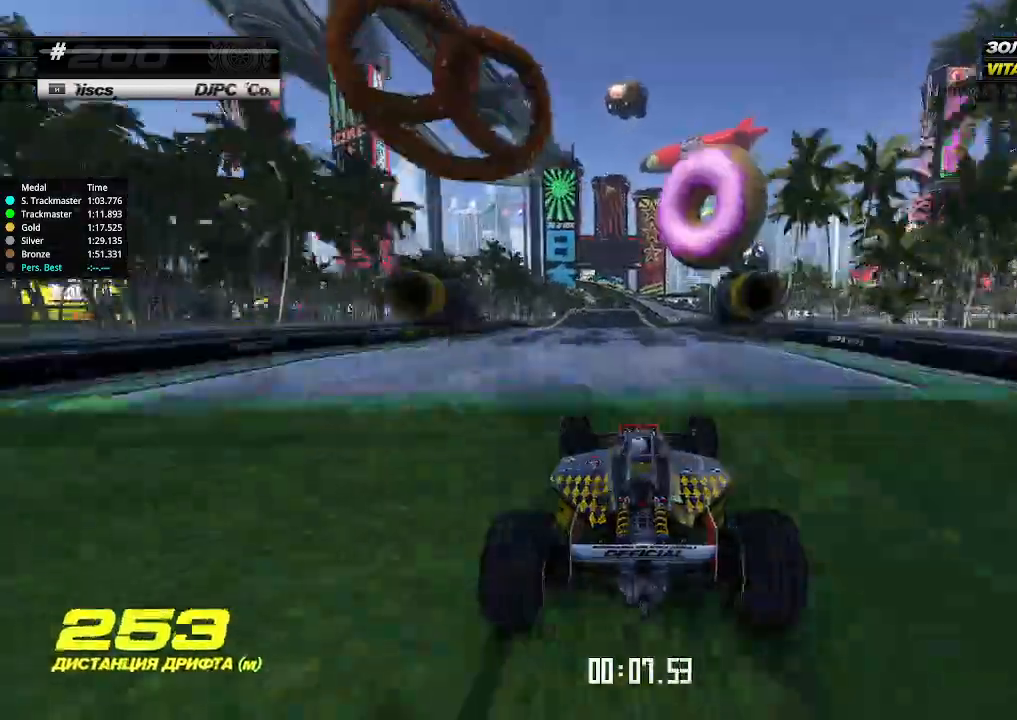
{"keys": ["up"], "events": []}
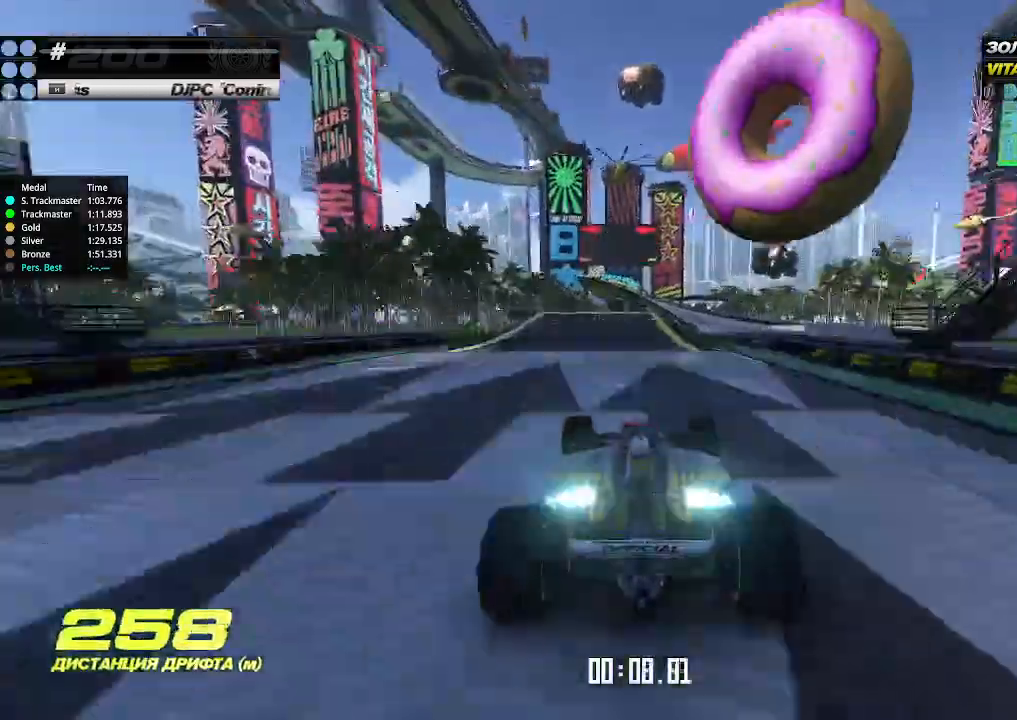
{"keys": ["up"], "events": [[133, "left", "down"], [167, "left", "up"]]}
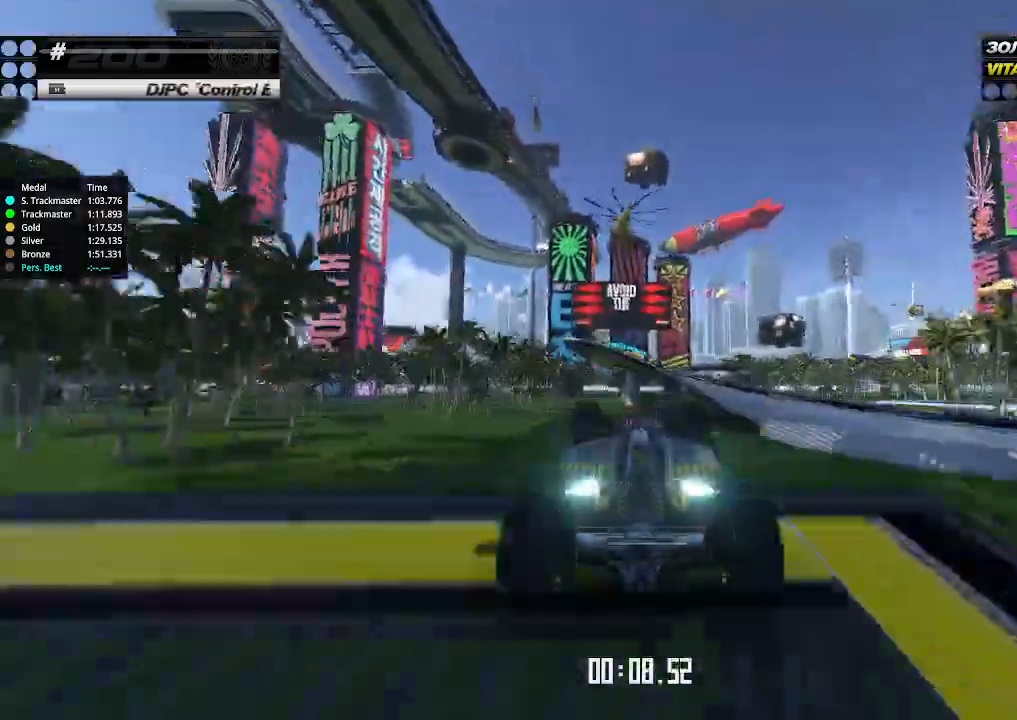
{"keys": ["up"], "events": []}
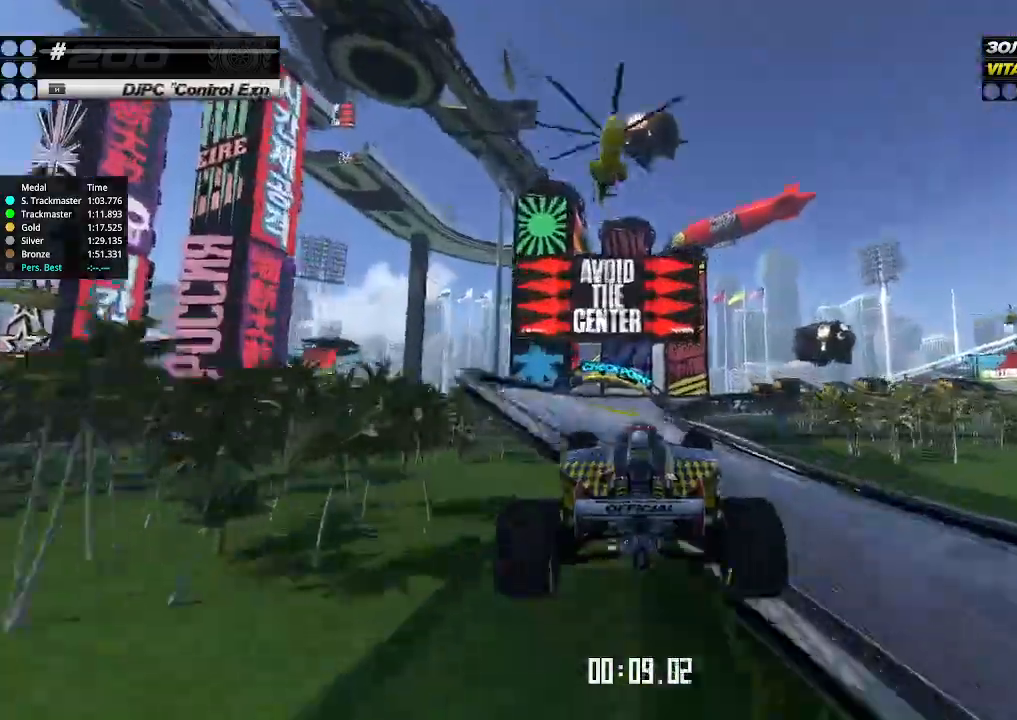
{"keys": ["up"], "events": []}
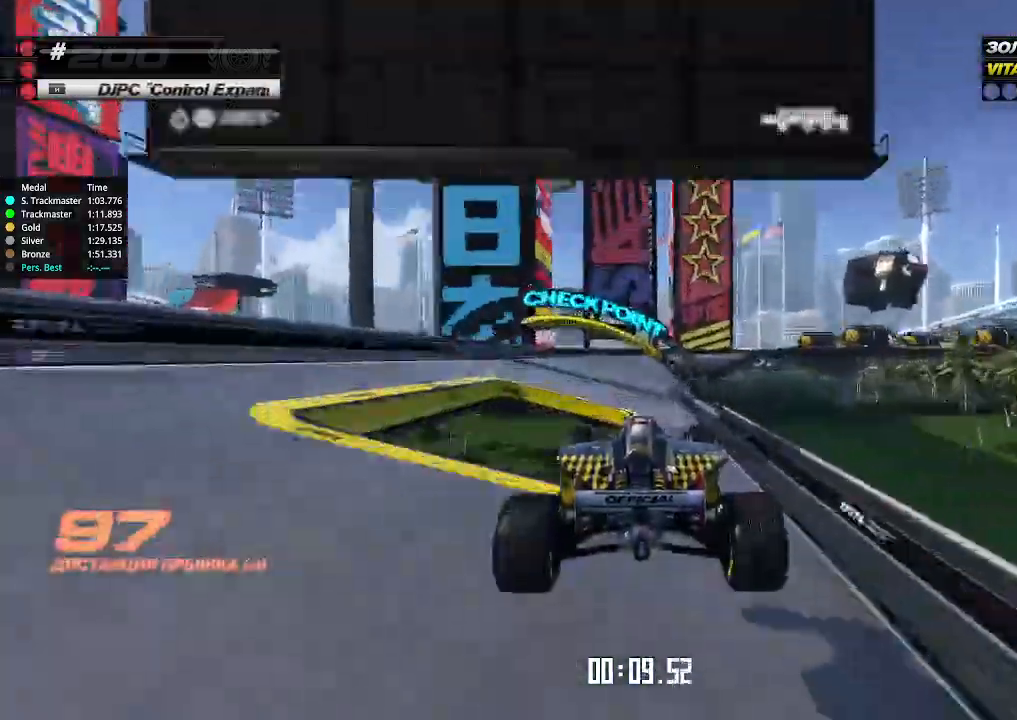
{"keys": ["down", "right"], "events": [[267, "right", "down"], [367, "down", "down"], [367, "up", "up"]]}
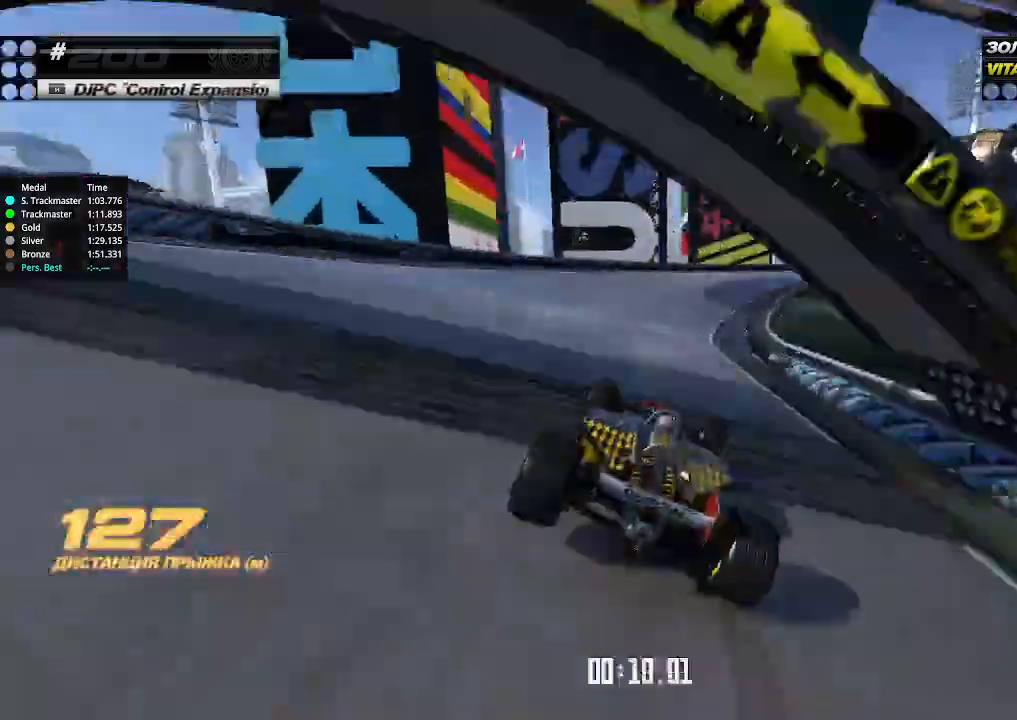
{"keys": ["down", "right"], "events": []}
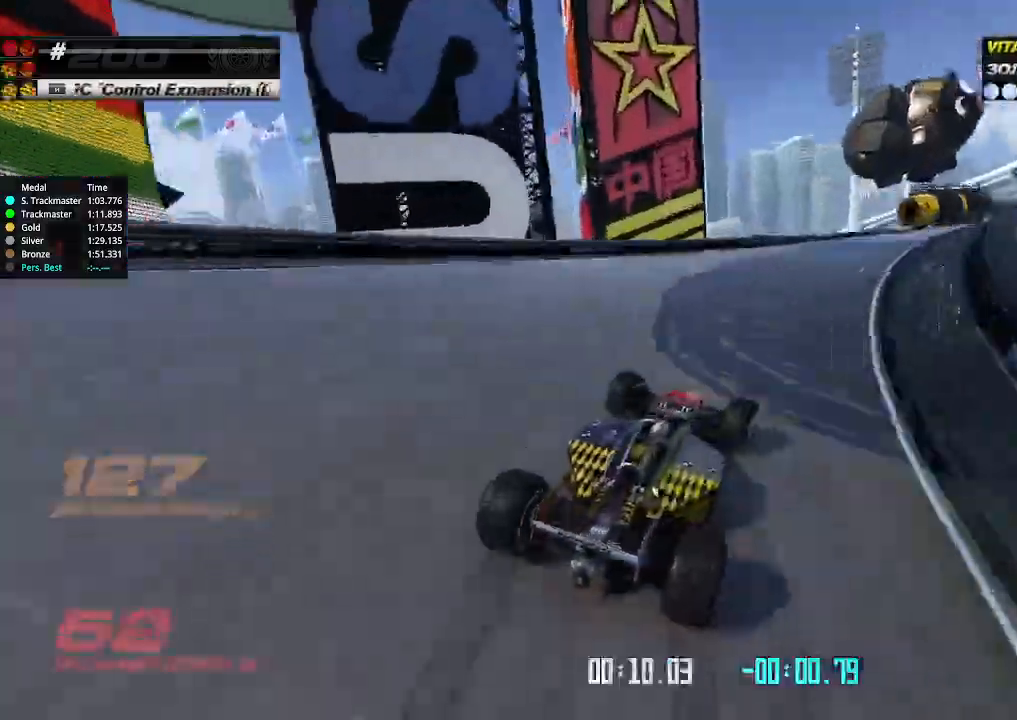
{"keys": ["right", "up"], "events": [[233, "down", "up"], [233, "up", "down"]]}
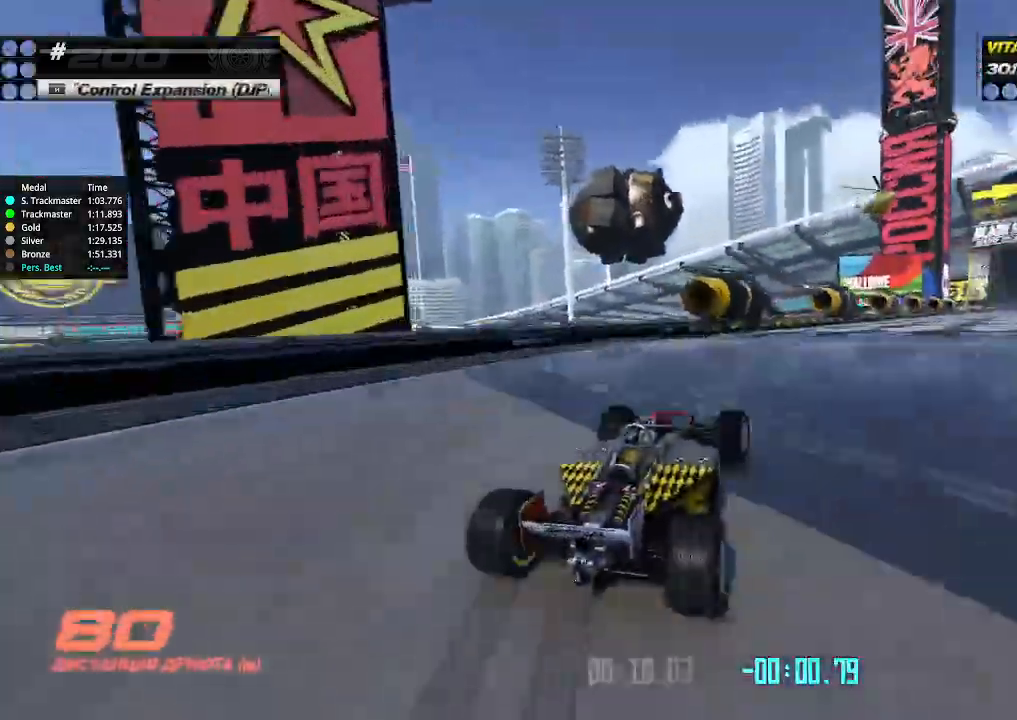
{"keys": ["up"], "events": [[100, "right", "up"], [167, "right", "down"], [267, "right", "up"]]}
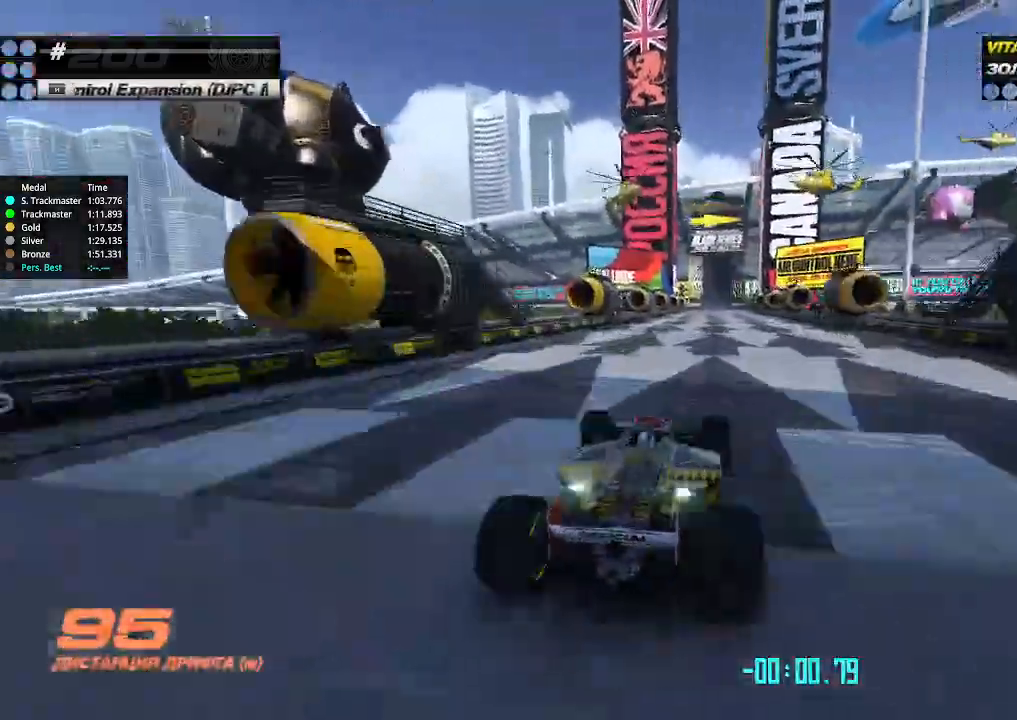
{"keys": ["up"], "events": []}
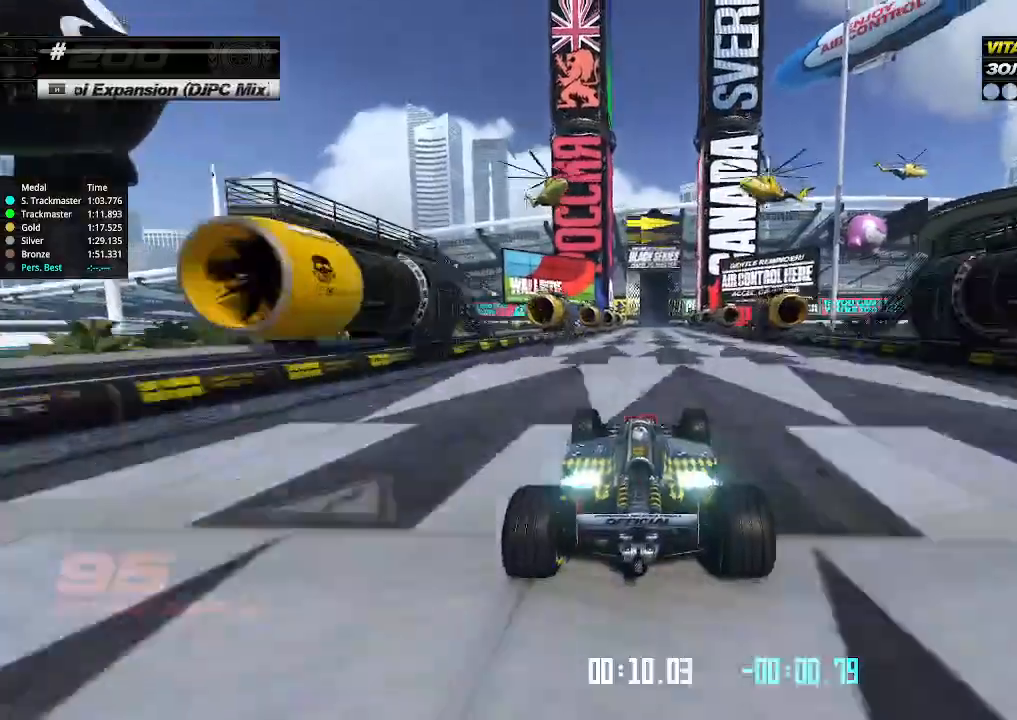
{"keys": ["up"], "events": [[200, "left", "down"], [267, "left", "up"]]}